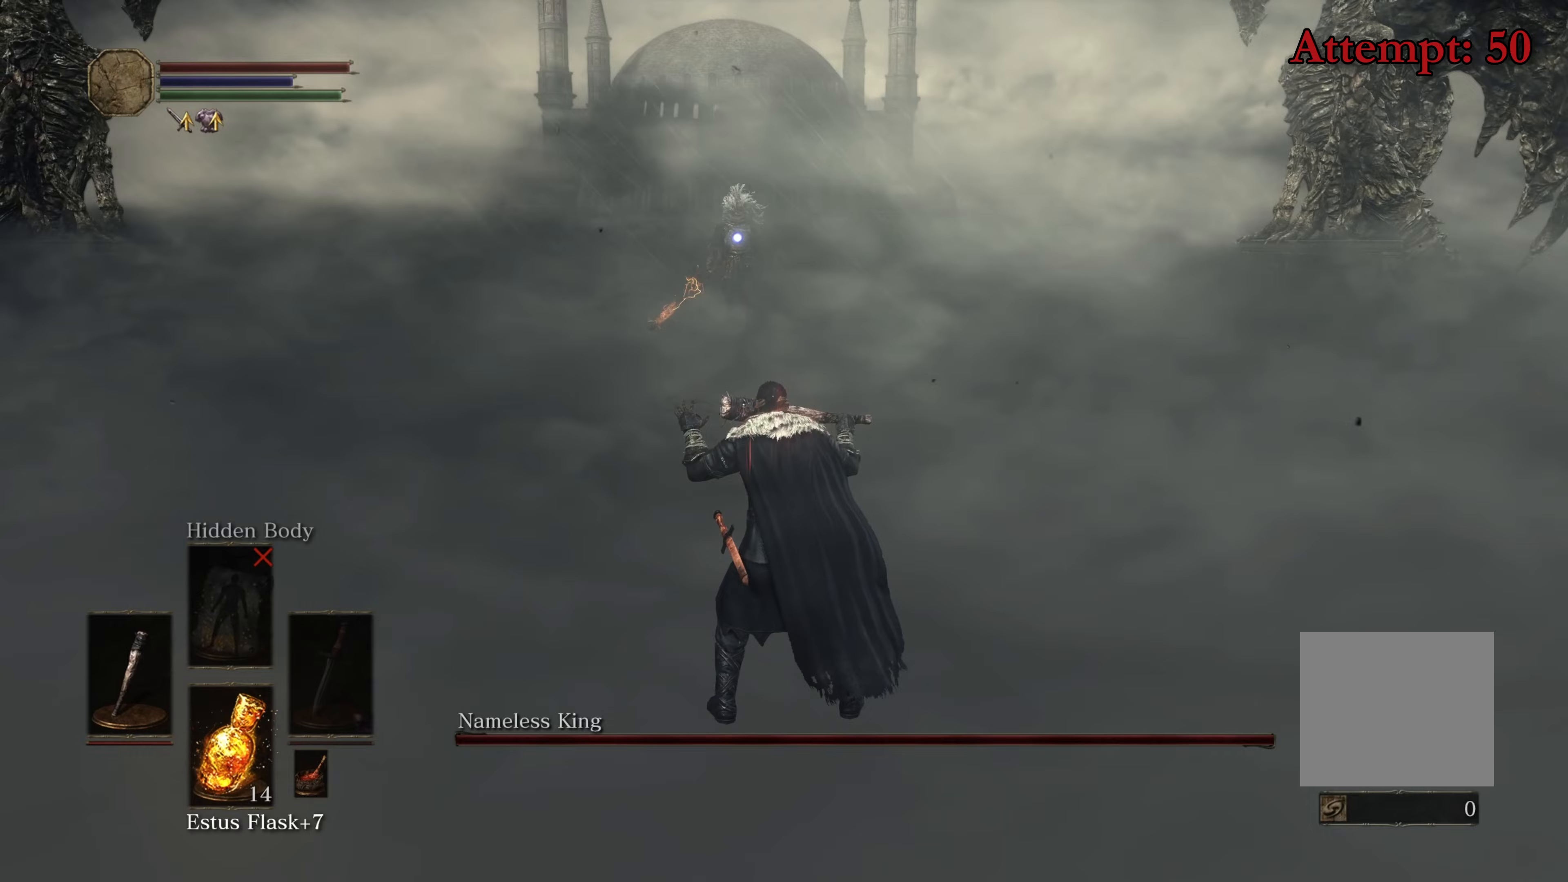
Gameplay with a controller (Xbox layout); each line is a JSON object with the inputs held at the frame after it (dt_ms = milliseconds from this image to that frame). "events" lists button and stick changes between this image and that frame as [ms after this image, input, new state], when the widget could be followed in between.
{"dt_ms": 267, "buttons": [], "left_stick": "up", "right_stick": "center", "events": []}
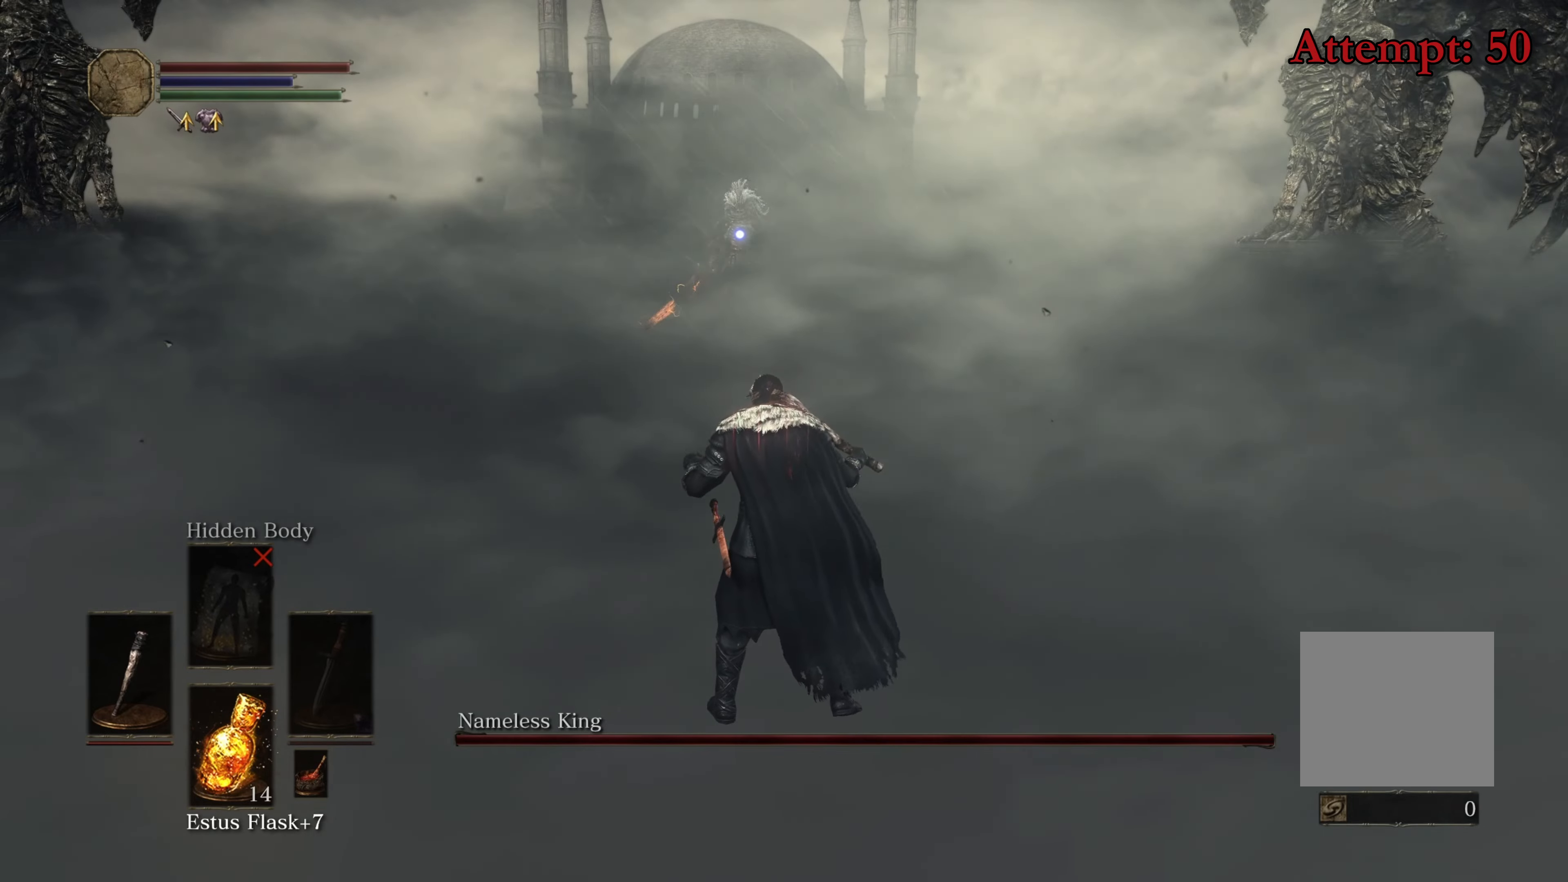
{"dt_ms": 500, "buttons": [], "left_stick": "up", "right_stick": "center", "events": []}
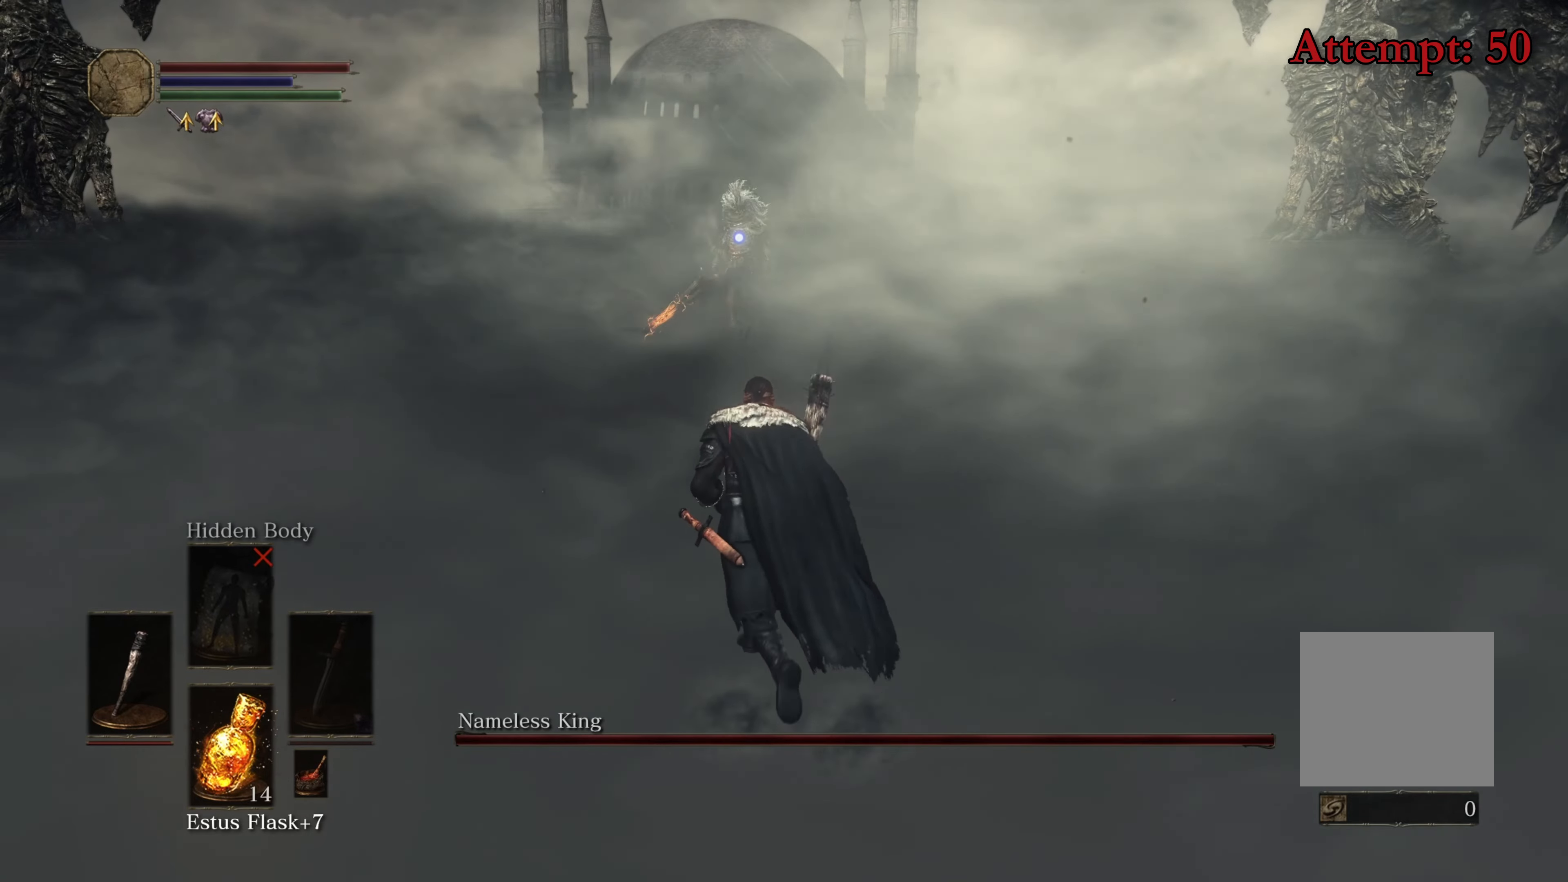
{"dt_ms": 500, "buttons": [], "left_stick": "up", "right_stick": "center", "events": []}
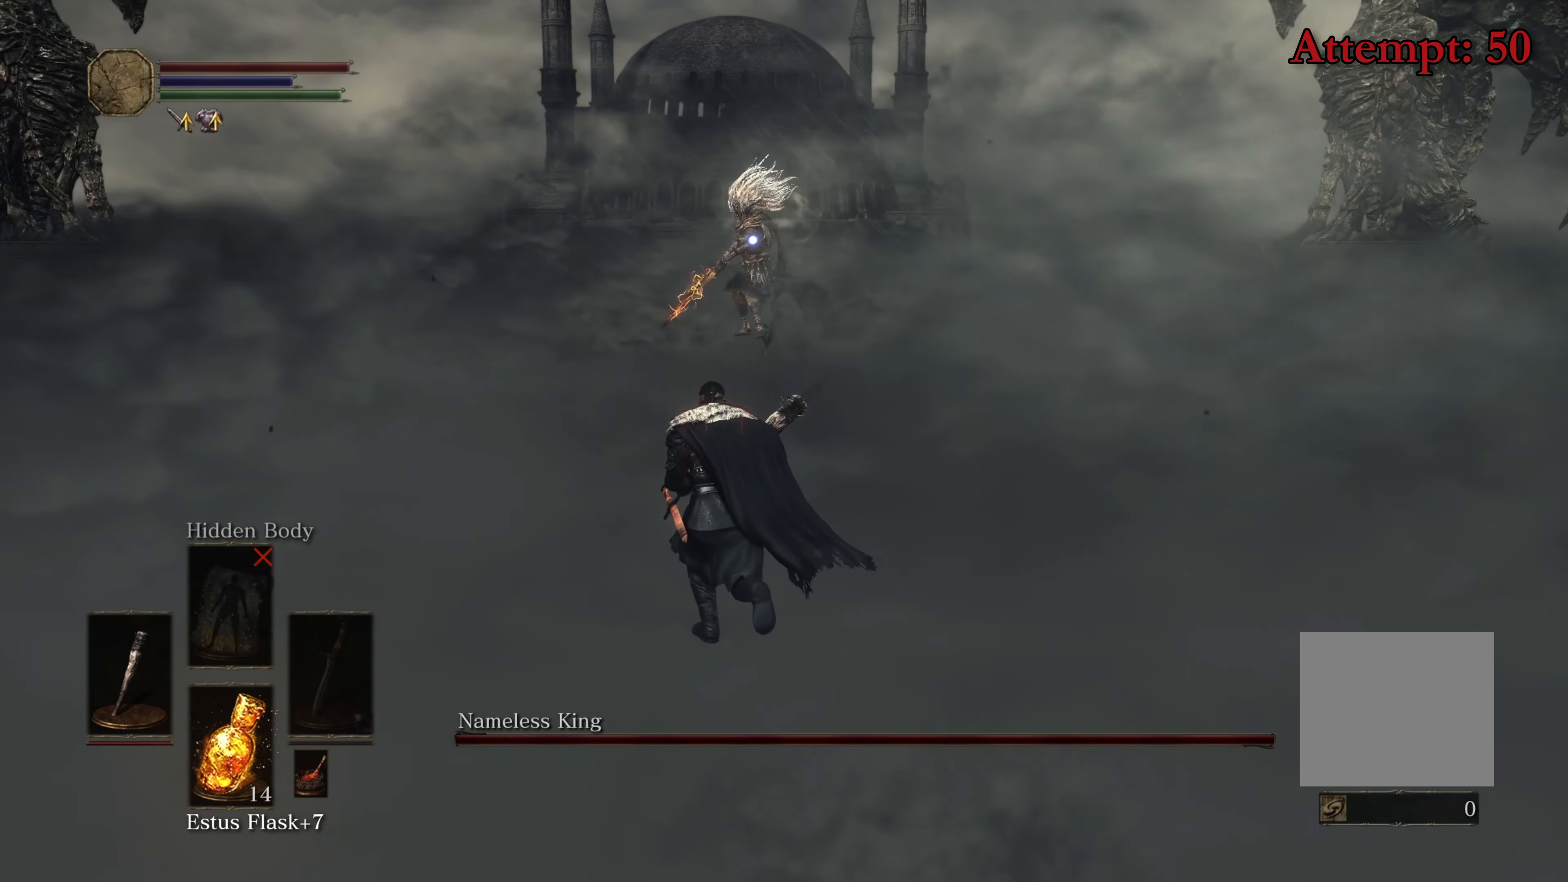
{"dt_ms": 500, "buttons": [], "left_stick": "up", "right_stick": "center", "events": []}
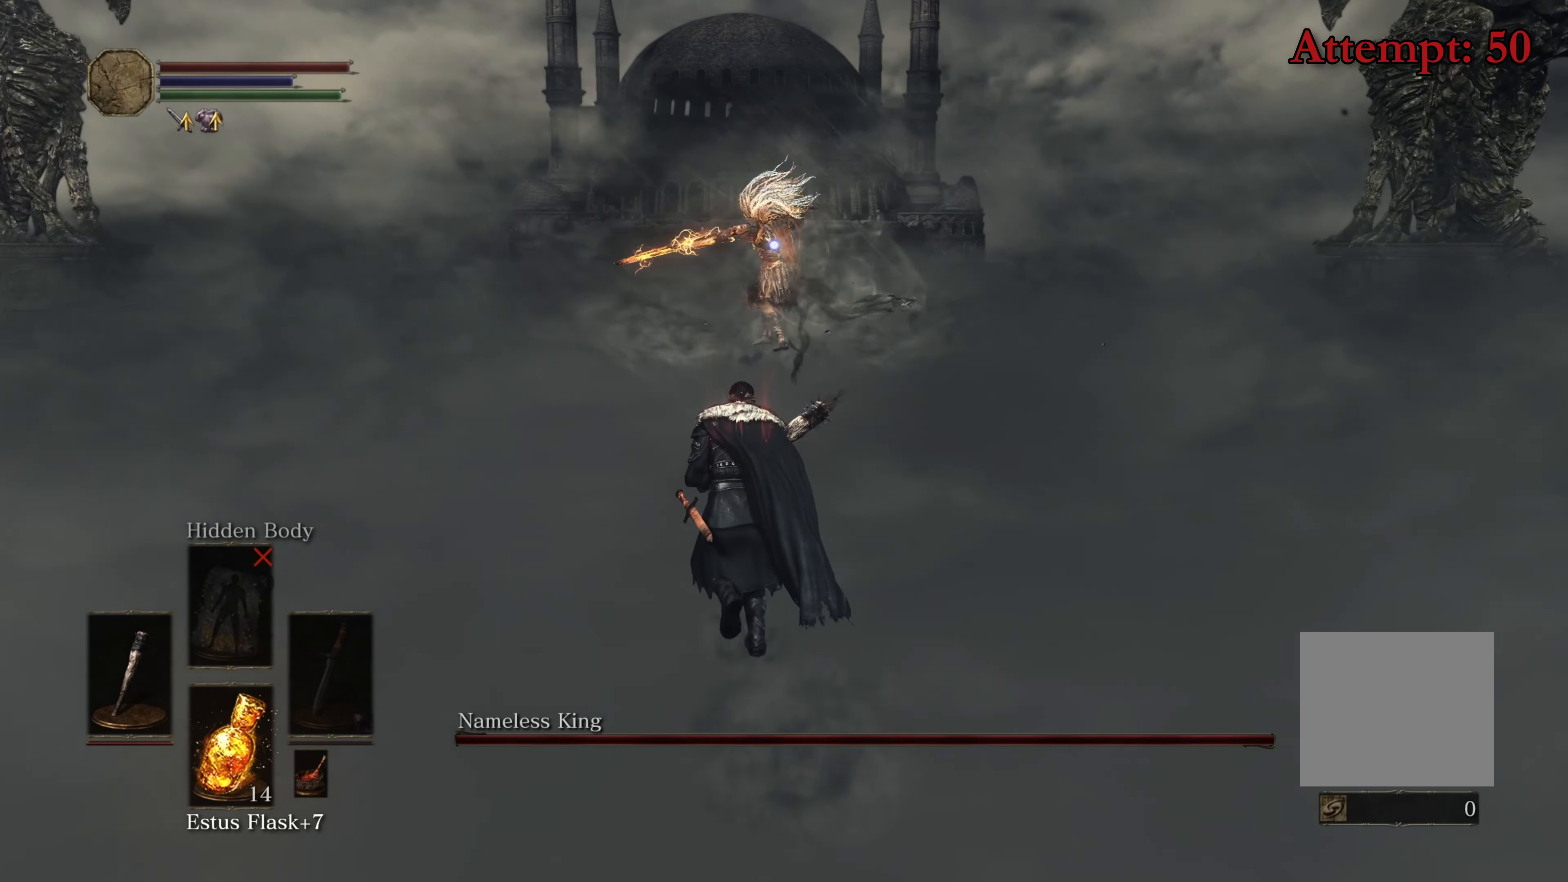
{"dt_ms": 500, "buttons": [], "left_stick": "center", "right_stick": "center", "events": [[50, "left_stick", "center"]]}
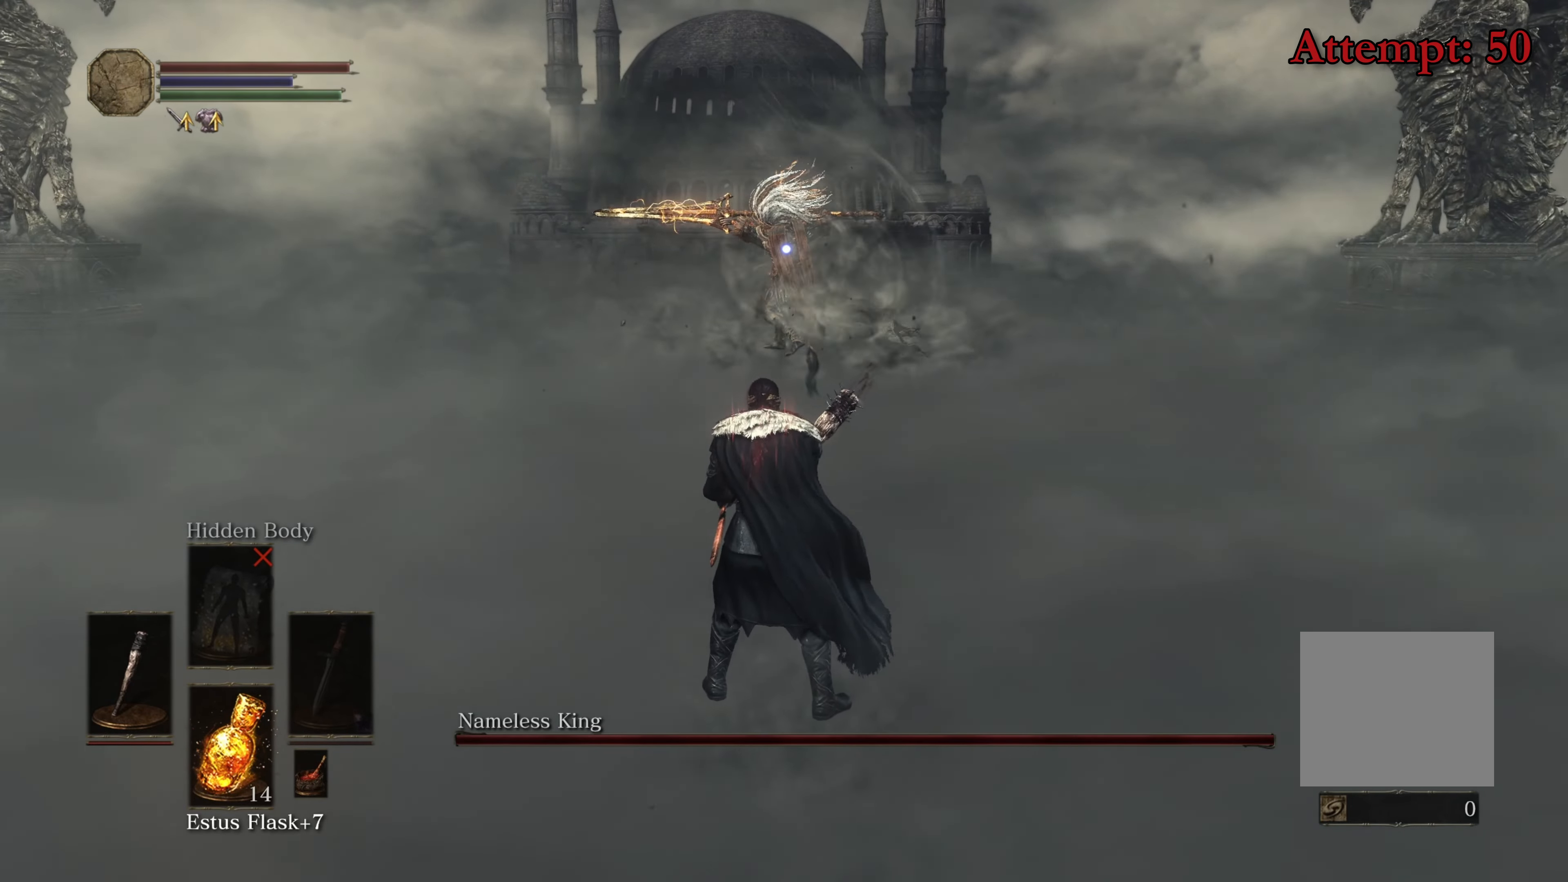
{"dt_ms": 500, "buttons": [], "left_stick": "up", "right_stick": "center", "events": [[233, "left_stick", "up"]]}
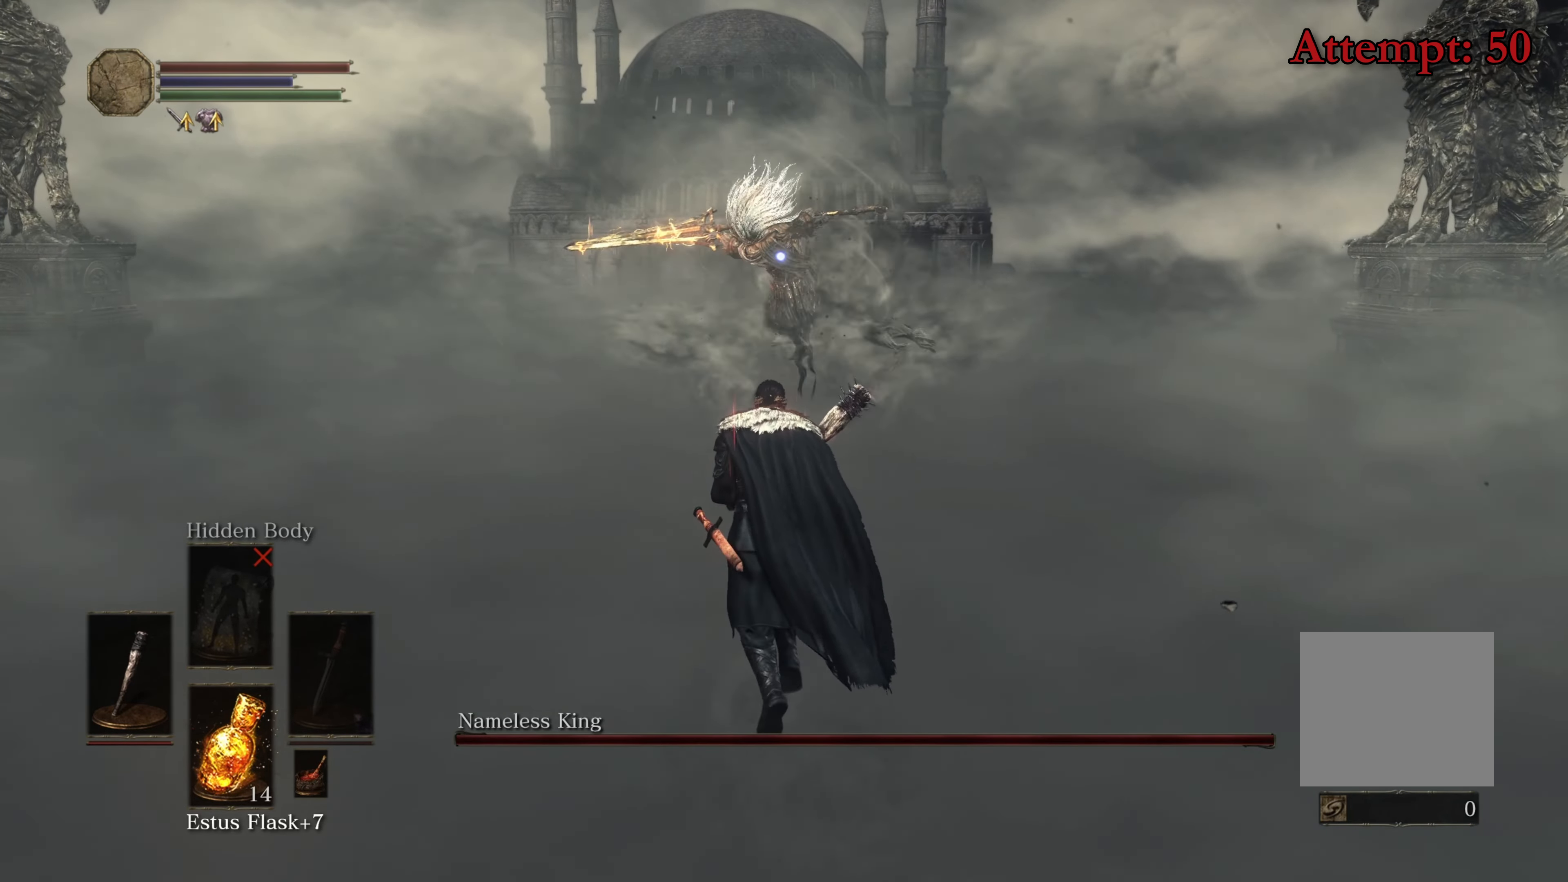
{"dt_ms": 500, "buttons": [], "left_stick": "center", "right_stick": "center", "events": [[33, "left_stick", "up-left"], [100, "B", "down"], [133, "B", "up"], [333, "left_stick", "center"]]}
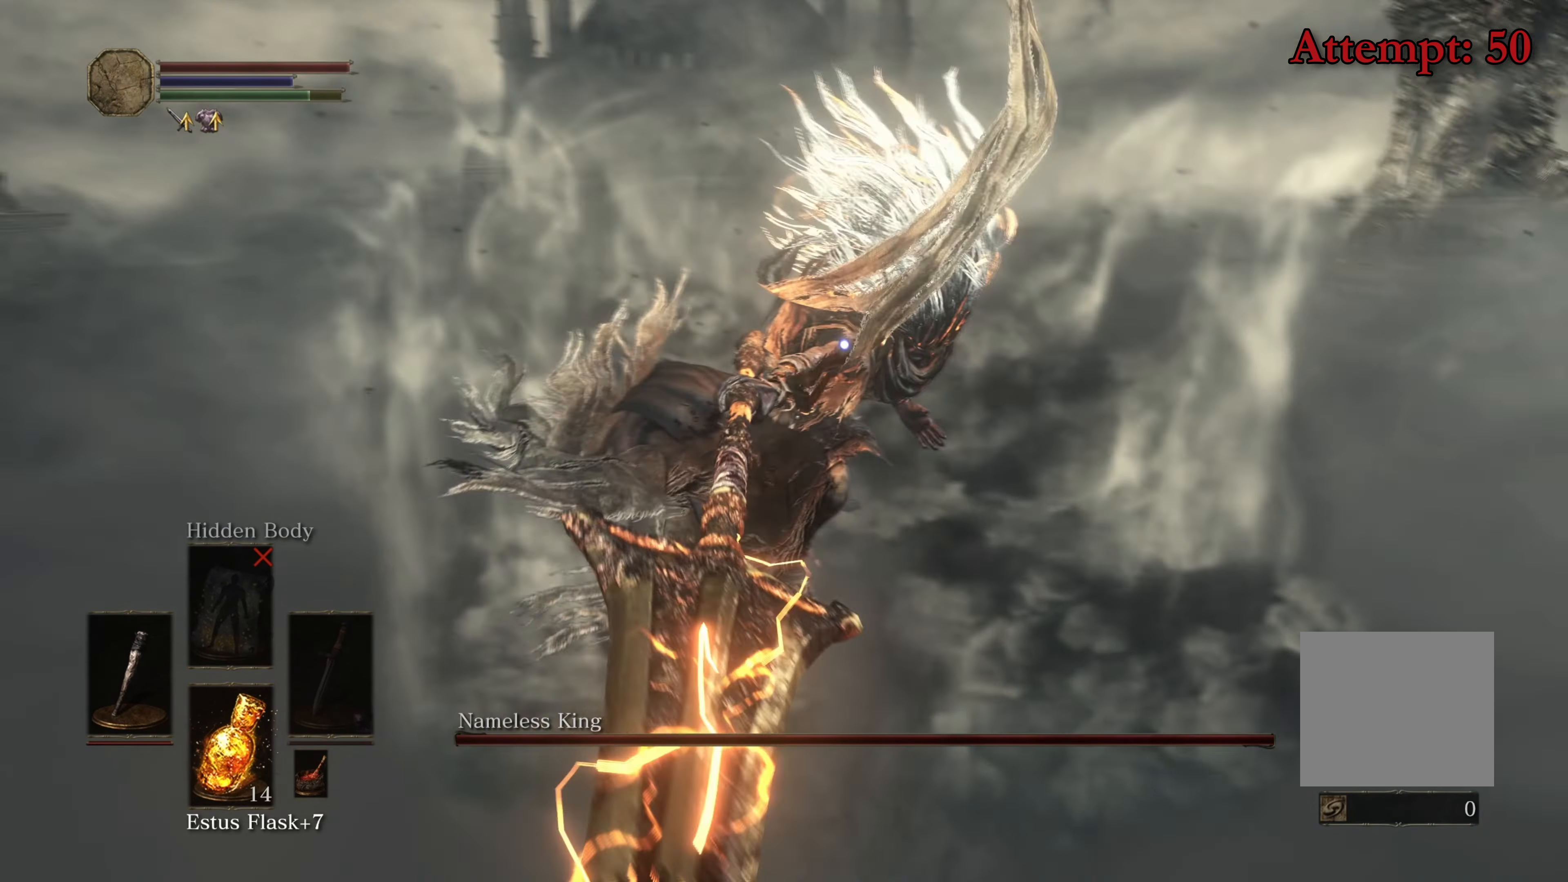
{"dt_ms": 500, "buttons": ["R1"], "left_stick": "up", "right_stick": "center", "events": [[366, "left_stick", "up"], [500, "R1", "down"]]}
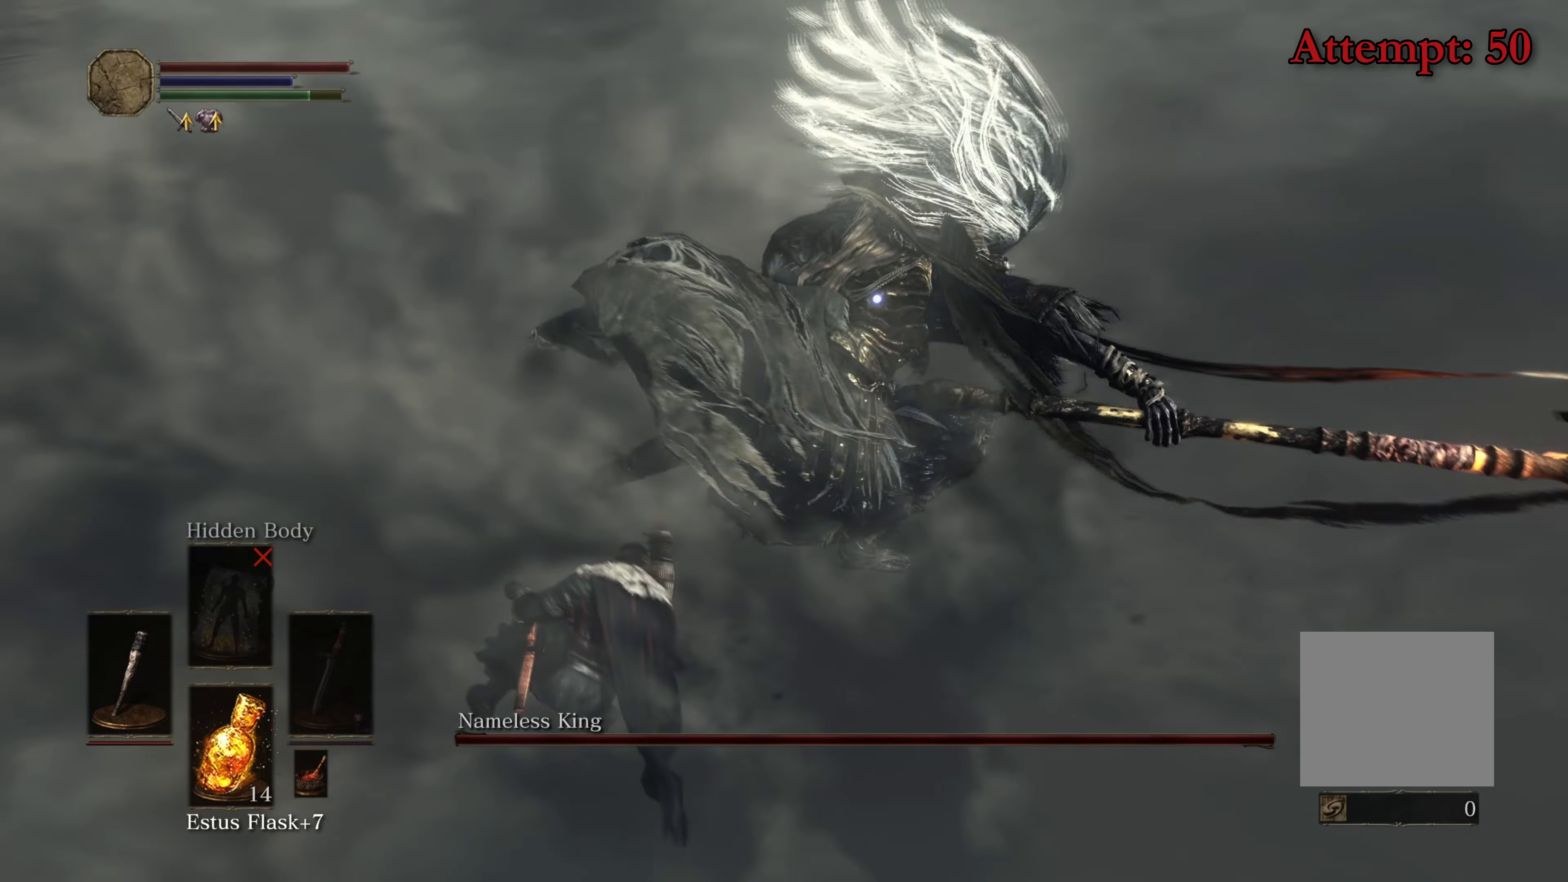
{"dt_ms": 500, "buttons": [], "left_stick": "up-left", "right_stick": "center", "events": [[183, "R1", "up"], [416, "left_stick", "up-left"]]}
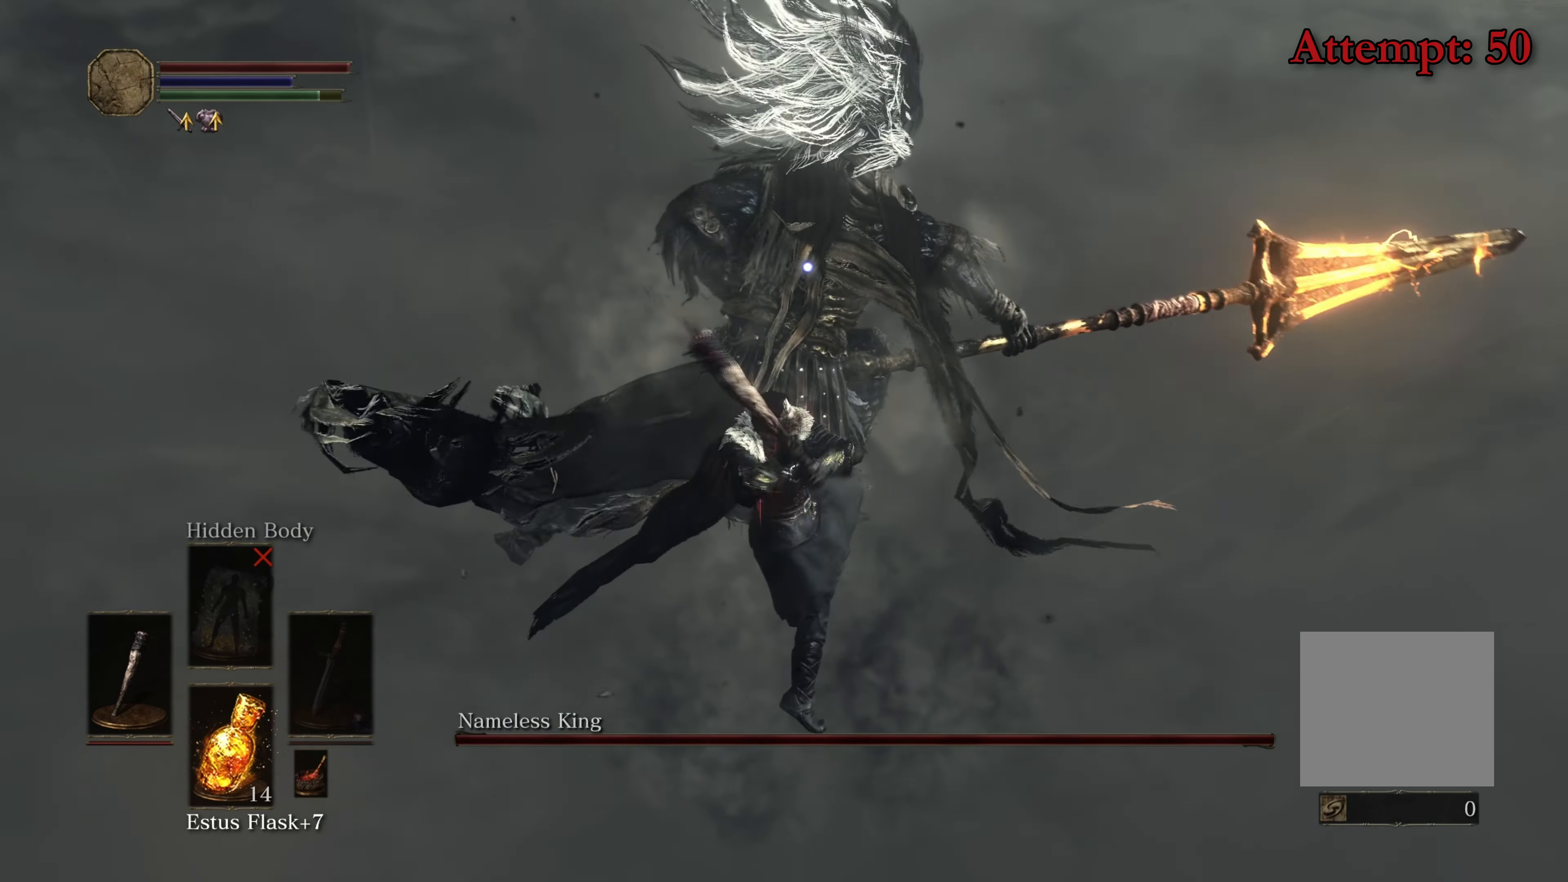
{"dt_ms": 500, "buttons": [], "left_stick": "center", "right_stick": "center", "events": [[216, "left_stick", "center"]]}